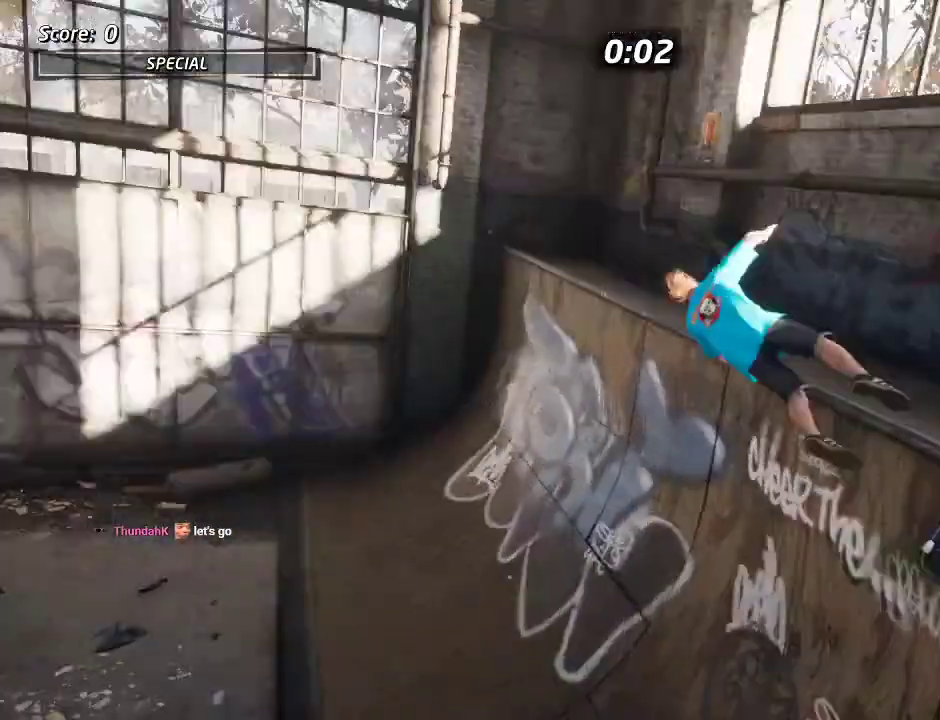
Gameplay with a controller (PlayStation layout); each line is a JSON object with the inputs held at the frame after it. "events" lists button and stick changes between this image and that frame as [ms after this image, input, new state], when the widget could be followed in between. Not read: L2 L3 R2 R3.
{"buttons": ["START"], "left_stick": "center", "right_stick": "center", "events": [[17, "CROSS", "down"], [50, "TRIANGLE", "up"], [183, "CROSS", "up"], [200, "TRIANGLE", "down"], [483, "START", "down"], [500, "TRIANGLE", "up"]]}
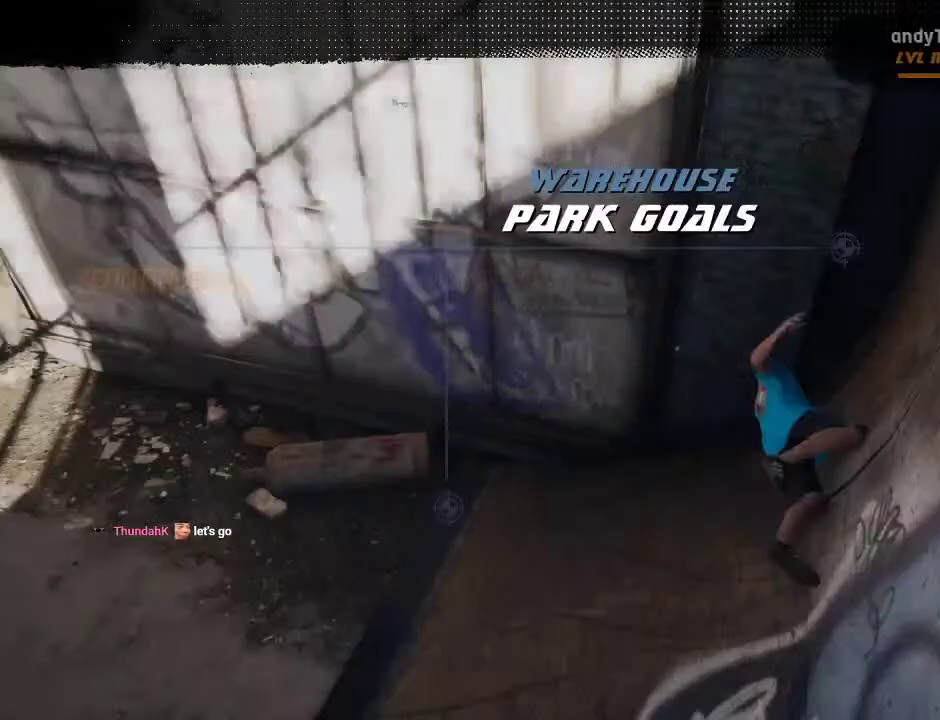
{"buttons": ["START"], "left_stick": "center", "right_stick": "center", "events": [[150, "DPAD_DOWN", "down"], [217, "CROSS", "down"], [250, "DPAD_DOWN", "up"], [317, "CROSS", "up"]]}
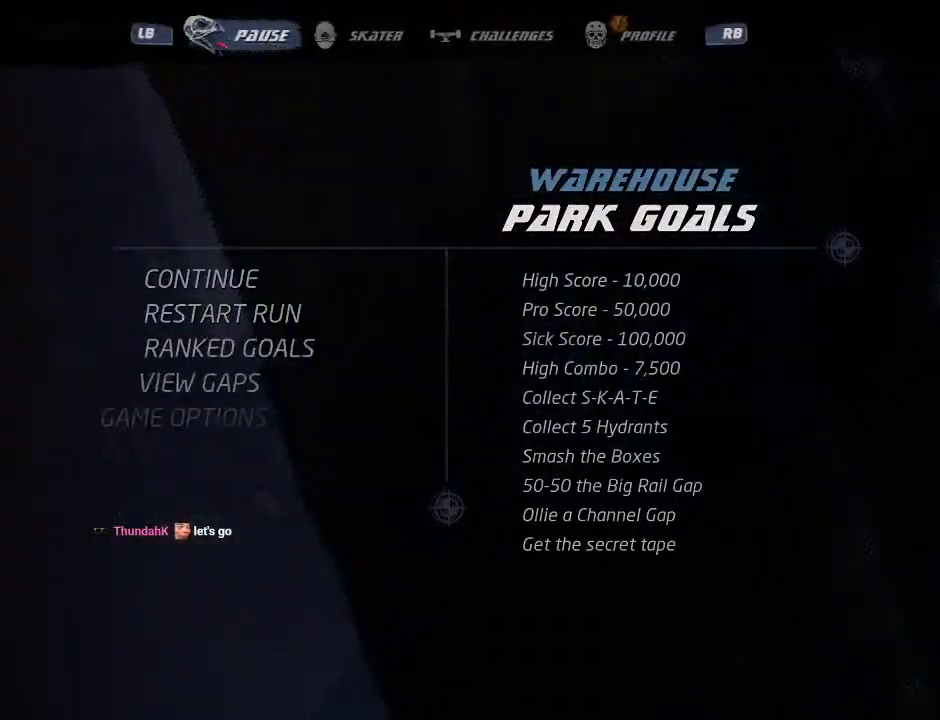
{"buttons": [], "left_stick": "center", "right_stick": "center", "events": [[133, "START", "up"]]}
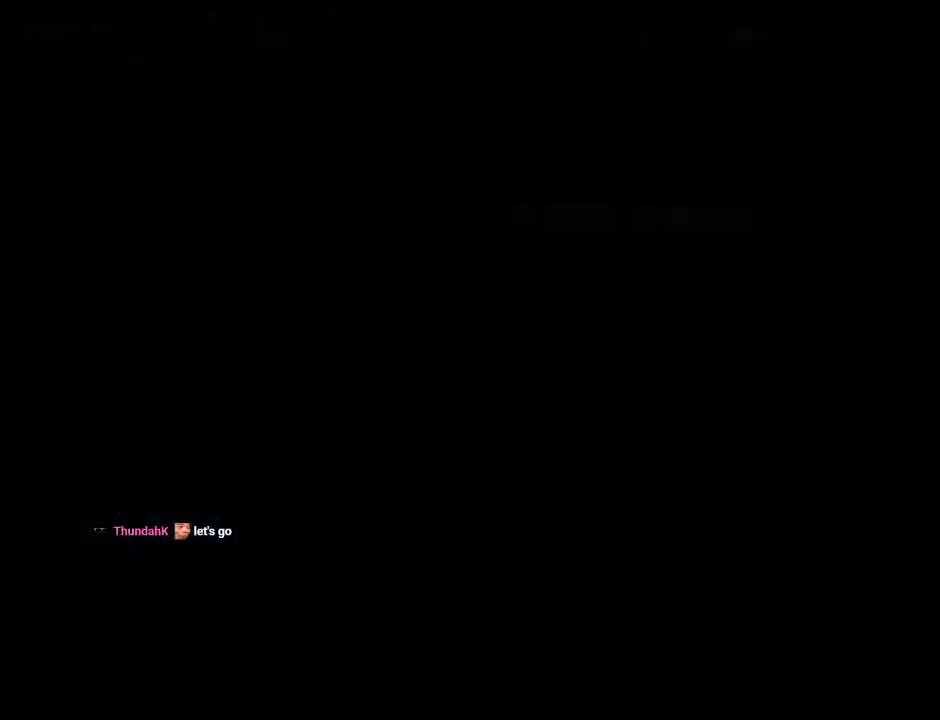
{"buttons": [], "left_stick": "center", "right_stick": "center", "events": []}
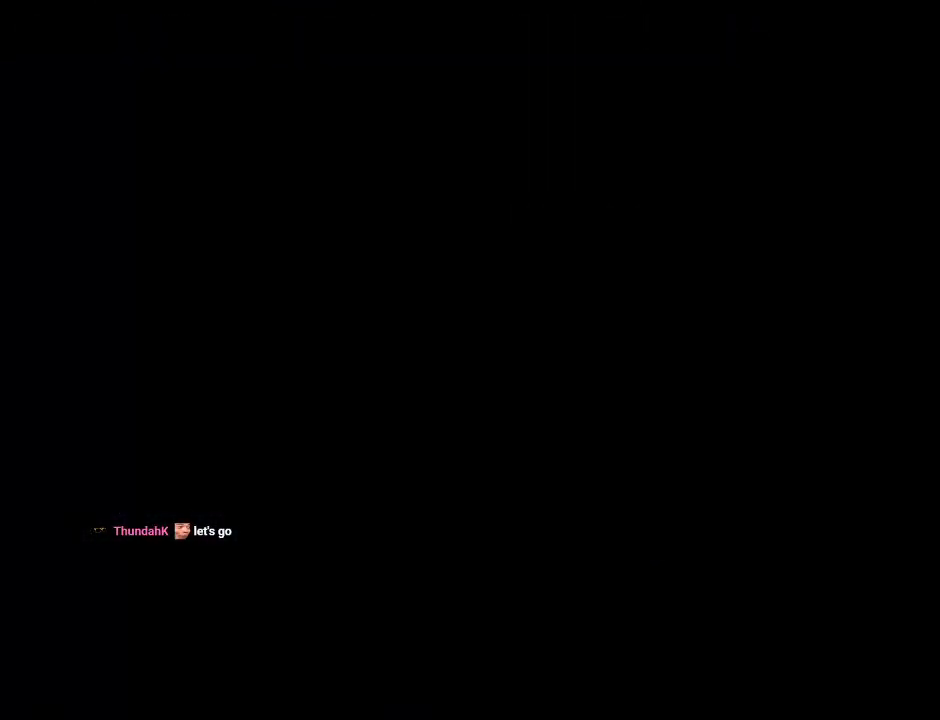
{"buttons": [], "left_stick": "center", "right_stick": "center", "events": []}
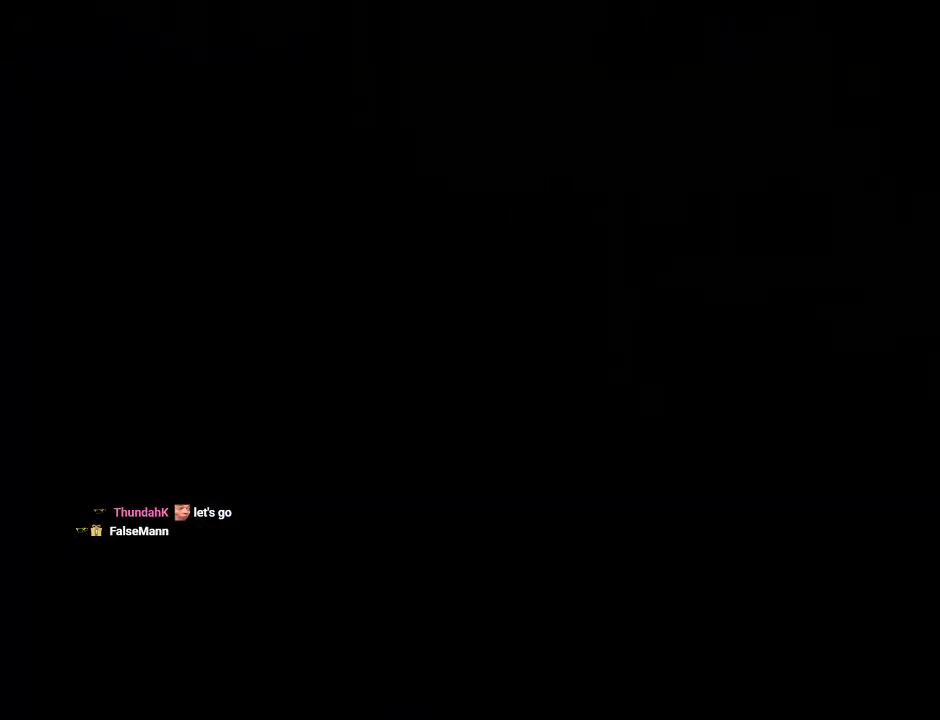
{"buttons": [], "left_stick": "center", "right_stick": "center", "events": []}
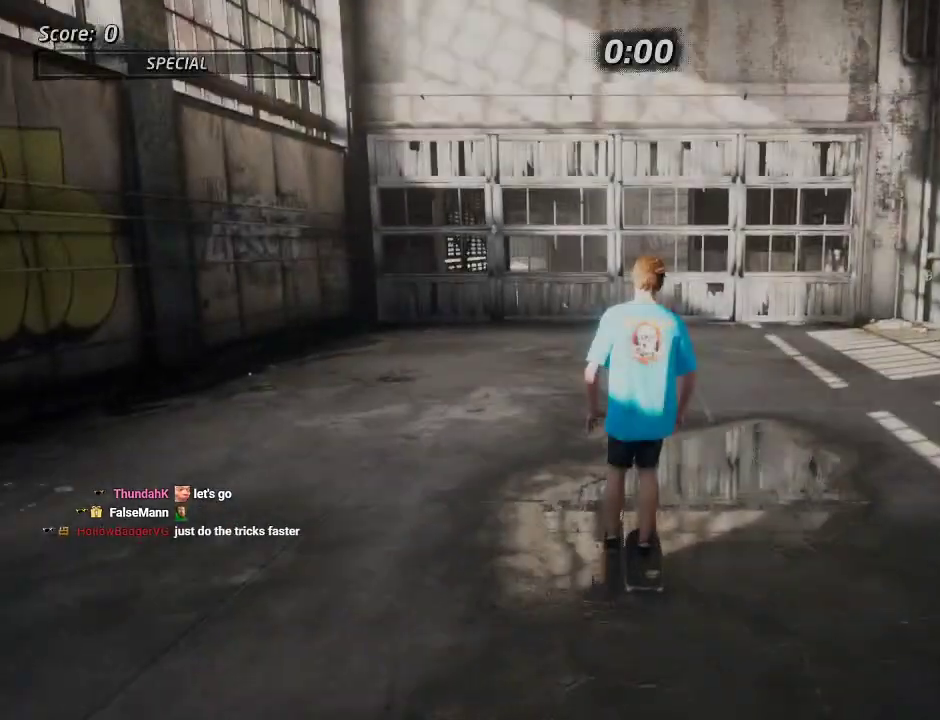
{"buttons": ["DPAD_DOWN"], "left_stick": "center", "right_stick": "center", "events": [[283, "DPAD_DOWN", "down"], [367, "DPAD_DOWN", "up"], [433, "DPAD_DOWN", "down"]]}
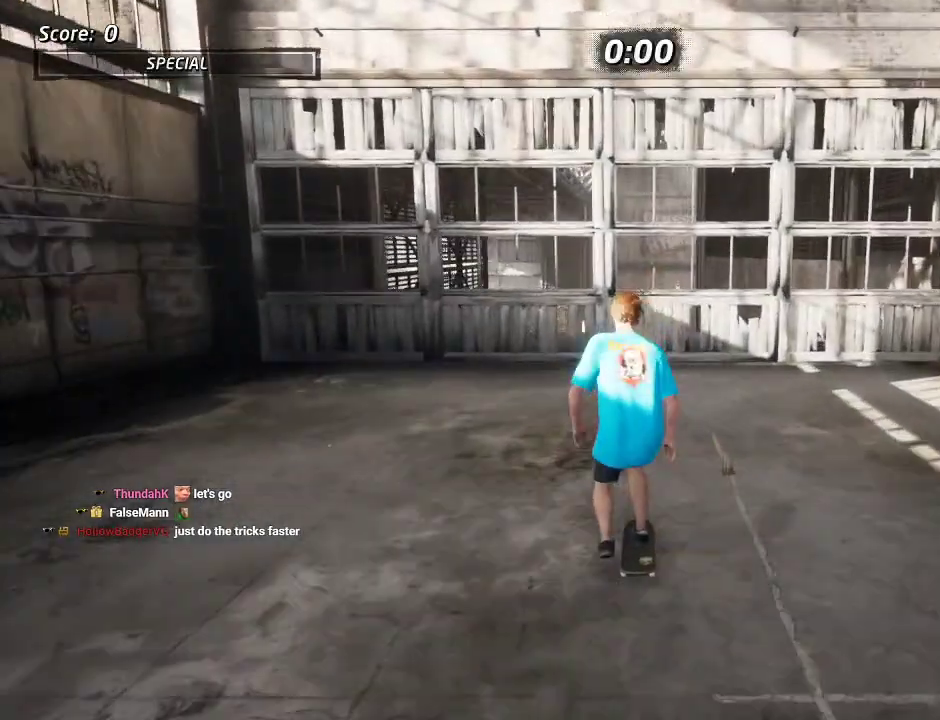
{"buttons": ["CROSS", "DPAD_RIGHT"], "left_stick": "center", "right_stick": "center", "events": [[50, "DPAD_LEFT", "down"], [117, "DPAD_LEFT", "up"], [283, "CROSS", "down"], [333, "DPAD_RIGHT", "down"], [367, "DPAD_DOWN", "up"]]}
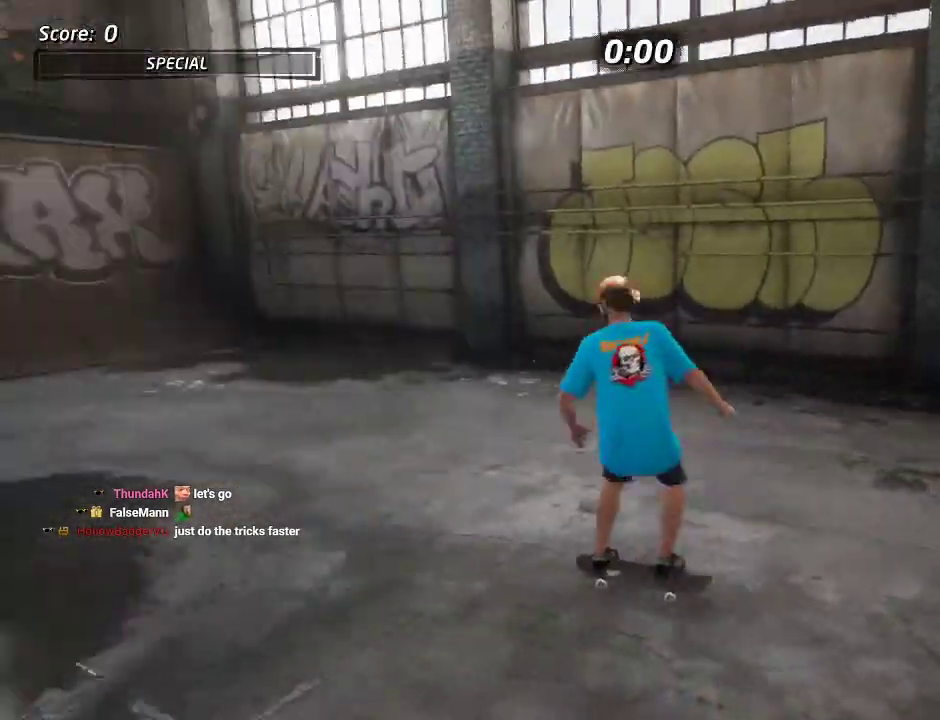
{"buttons": ["CROSS", "DPAD_RIGHT"], "left_stick": "center", "right_stick": "center", "events": [[117, "DPAD_RIGHT", "up"], [250, "DPAD_LEFT", "down"], [333, "DPAD_LEFT", "up"], [400, "DPAD_RIGHT", "down"]]}
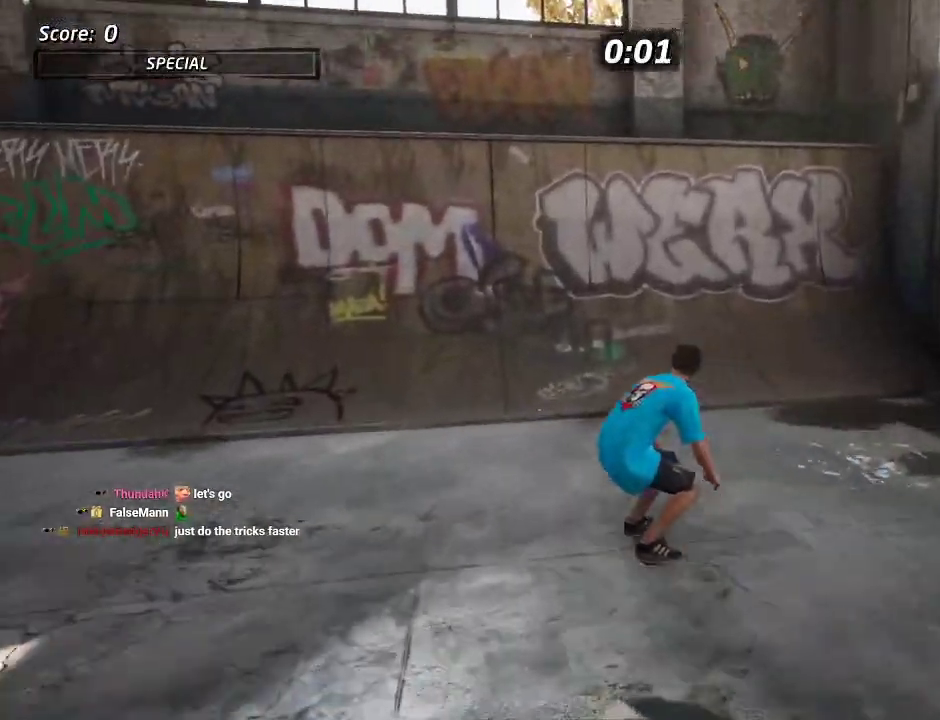
{"buttons": ["TRIANGLE"], "left_stick": "center", "right_stick": "center", "events": [[67, "DPAD_RIGHT", "up"], [183, "DPAD_LEFT", "down"], [233, "DPAD_DOWN", "down"], [383, "CROSS", "up"], [400, "TRIANGLE", "down"], [433, "DPAD_DOWN", "up"], [500, "DPAD_LEFT", "up"]]}
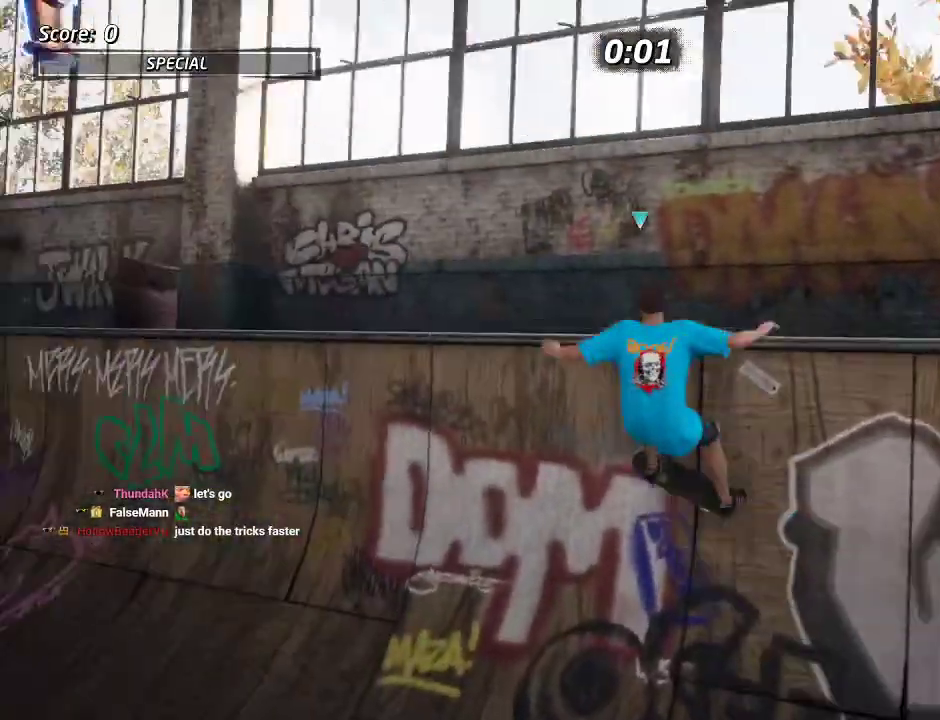
{"buttons": ["TRIANGLE"], "left_stick": "center", "right_stick": "center", "events": [[83, "CROSS", "down"], [100, "TRIANGLE", "up"], [150, "CROSS", "up"], [483, "TRIANGLE", "down"]]}
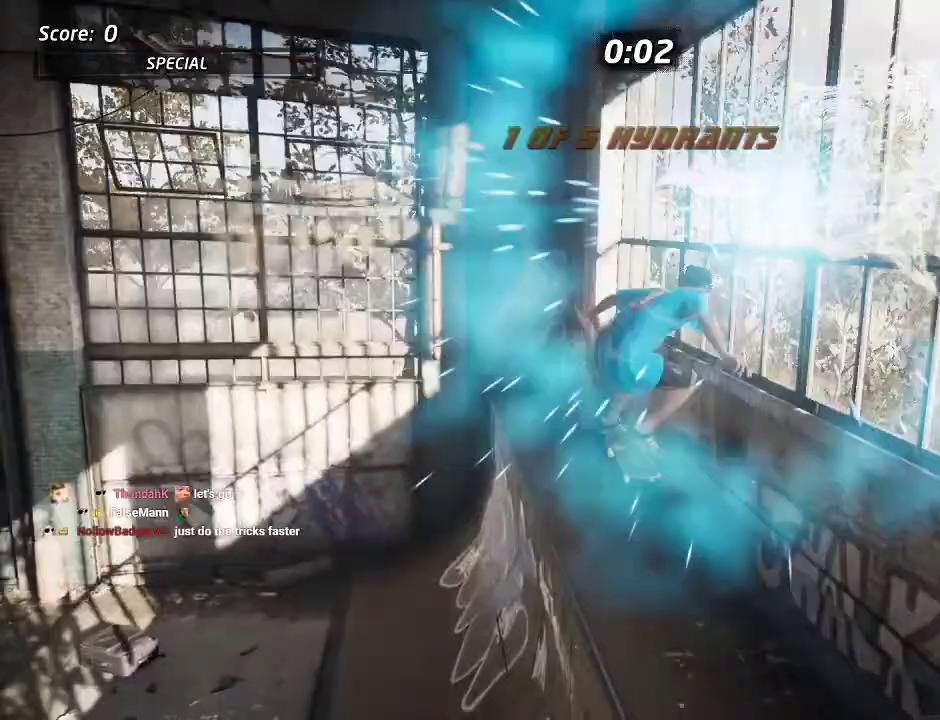
{"buttons": ["CROSS", "TRIANGLE"], "left_stick": "center", "right_stick": "center", "events": [[217, "DPAD_DOWN", "down"], [217, "DPAD_LEFT", "down"], [283, "CROSS", "down"], [417, "DPAD_DOWN", "up"], [433, "DPAD_LEFT", "up"]]}
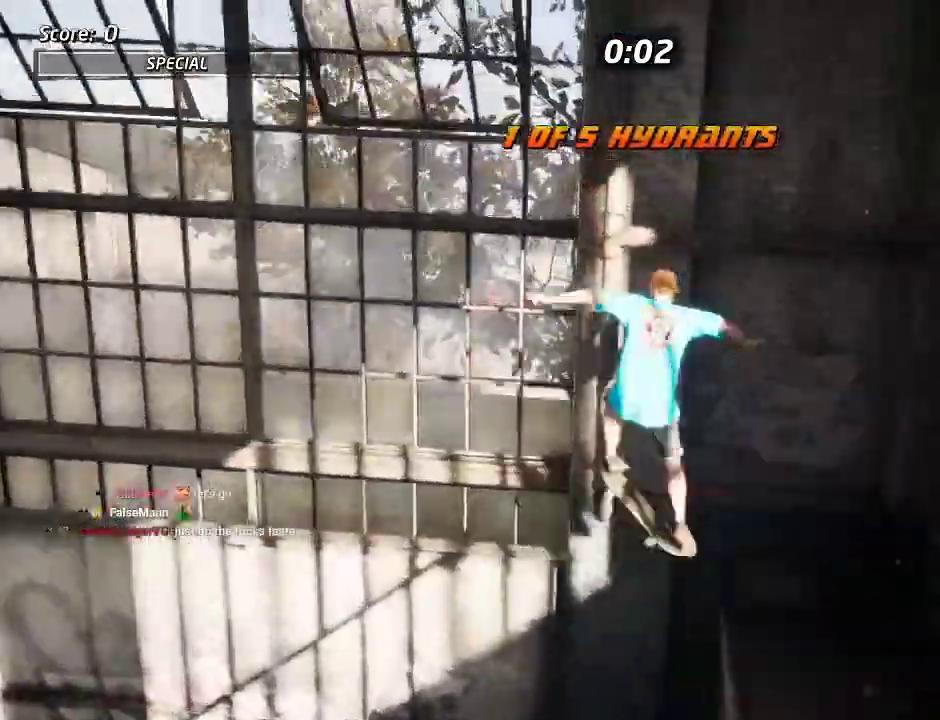
{"buttons": [], "left_stick": "center", "right_stick": "center", "events": [[350, "CROSS", "up"], [483, "TRIANGLE", "up"]]}